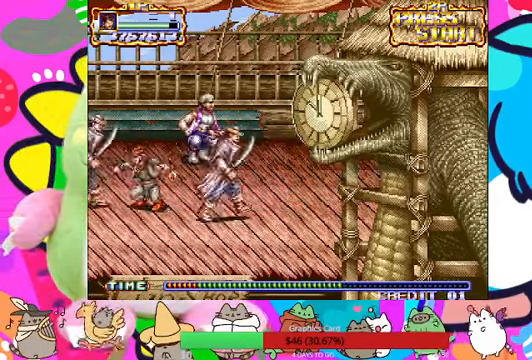
Gameplay with a controller (PlayStation layout); each line is a JSON object with the inputs held at the frame after it (dt_ms = milliseconds from this image to that frame). "events" lists button and stick changes between this image and that frame as [ms after this image, input, new state], when the widget could be followed in between. Not read: L3 R3 right_stick.
{"dt_ms": 500, "buttons": ["SQUARE"], "left_stick": "left", "events": [[434, "SQUARE", "up"], [500, "SQUARE", "down"]]}
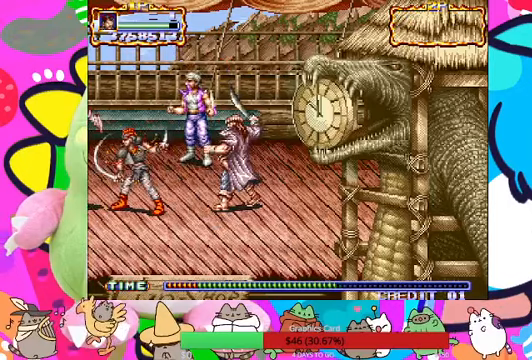
{"dt_ms": 500, "buttons": [], "left_stick": "down-left", "events": [[67, "SQUARE", "up"], [267, "left_stick", "down-left"]]}
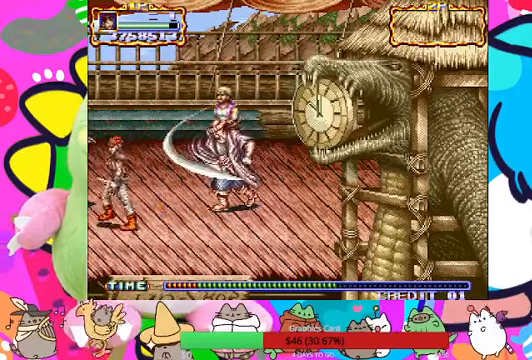
{"dt_ms": 500, "buttons": [], "left_stick": "up-right", "events": [[100, "left_stick", "down-right"], [300, "left_stick", "up-right"]]}
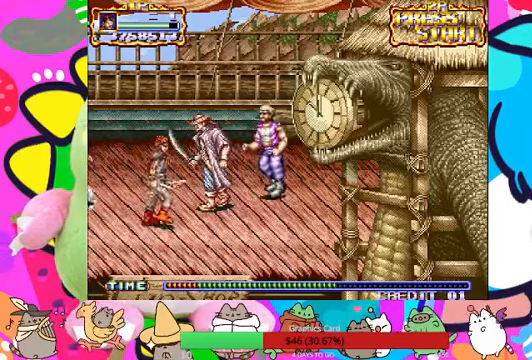
{"dt_ms": 500, "buttons": [], "left_stick": "up-right", "events": [[133, "SQUARE", "down"], [233, "SQUARE", "up"], [333, "SQUARE", "down"], [367, "SQUARE", "up"], [433, "SQUARE", "down"], [500, "SQUARE", "up"]]}
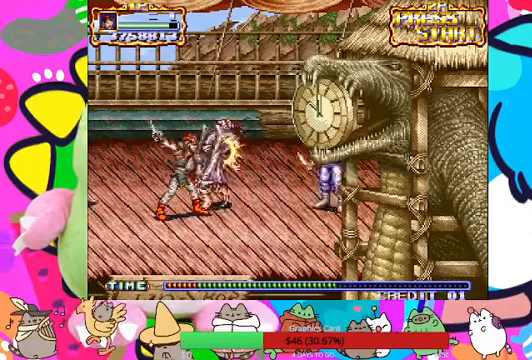
{"dt_ms": 500, "buttons": ["SQUARE"], "left_stick": "up-right", "events": [[100, "SQUARE", "down"], [167, "SQUARE", "up"], [233, "SQUARE", "down"], [267, "SQUARE", "up"], [367, "SQUARE", "down"], [400, "SQUARE", "up"], [467, "SQUARE", "down"]]}
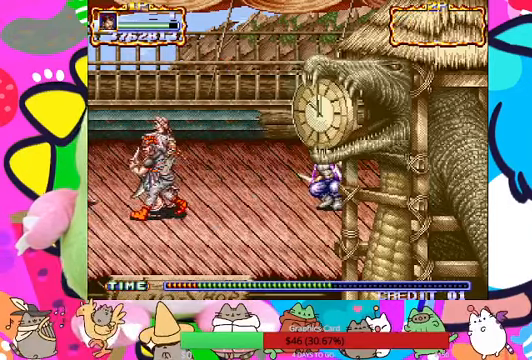
{"dt_ms": 500, "buttons": [], "left_stick": "down-left", "events": [[67, "SQUARE", "up"], [67, "left_stick", "right"], [133, "SQUARE", "down"], [200, "SQUARE", "up"], [433, "left_stick", "down"], [500, "left_stick", "down-left"]]}
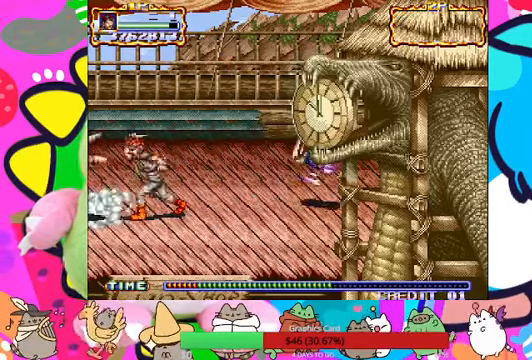
{"dt_ms": 500, "buttons": [], "left_stick": "down", "events": [[167, "left_stick", "down"]]}
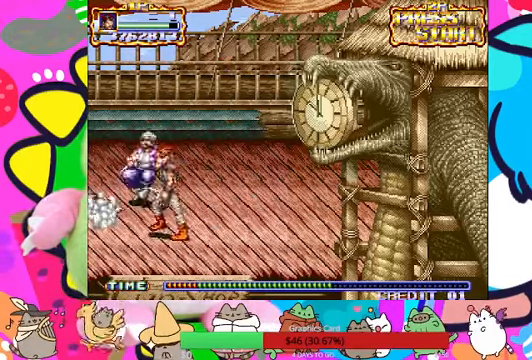
{"dt_ms": 500, "buttons": [], "left_stick": "up", "events": [[100, "left_stick", "up"]]}
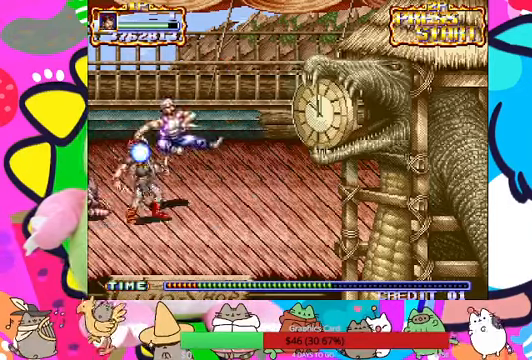
{"dt_ms": 500, "buttons": [], "left_stick": "up", "events": [[100, "SQUARE", "down"], [200, "SQUARE", "up"], [267, "SQUARE", "down"], [333, "SQUARE", "up"]]}
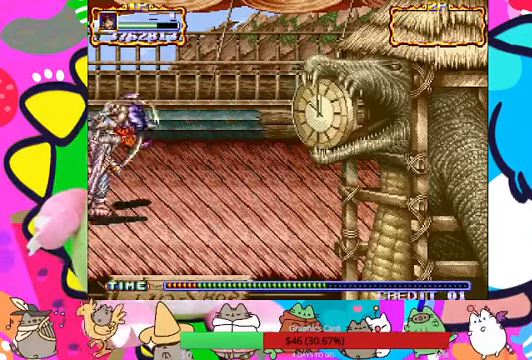
{"dt_ms": 500, "buttons": ["SQUARE"], "left_stick": "up-left", "events": [[67, "SQUARE", "down"], [100, "left_stick", "center"], [133, "SQUARE", "up"], [200, "SQUARE", "down"], [267, "SQUARE", "up"], [333, "SQUARE", "down"], [367, "left_stick", "up-left"], [400, "SQUARE", "up"], [467, "SQUARE", "down"]]}
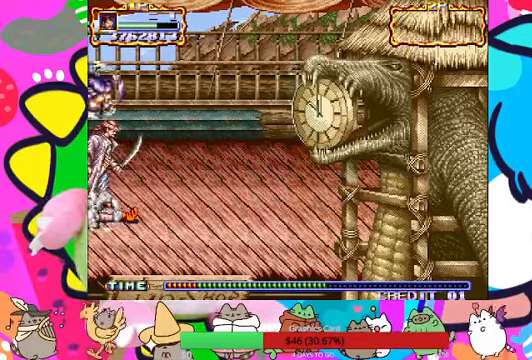
{"dt_ms": 1000, "buttons": [], "left_stick": "up"}
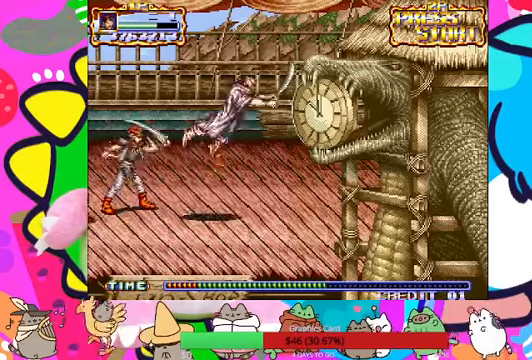
{"dt_ms": 500, "buttons": [], "left_stick": "down", "events": [[100, "SQUARE", "down"], [133, "left_stick", "up-right"], [166, "SQUARE", "up"], [266, "left_stick", "right"], [300, "L1", "down"], [500, "L1", "up"], [500, "left_stick", "down"]]}
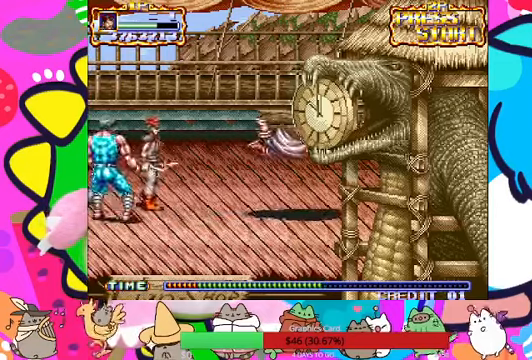
{"dt_ms": 1000, "buttons": ["SQUARE"], "left_stick": "center"}
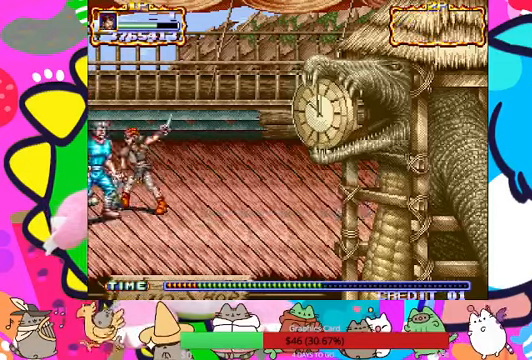
{"dt_ms": 500, "buttons": [], "left_stick": "center", "events": [[266, "SQUARE", "up"], [366, "SQUARE", "down"], [400, "SQUARE", "up"], [433, "SQUARE", "down"], [500, "SQUARE", "up"]]}
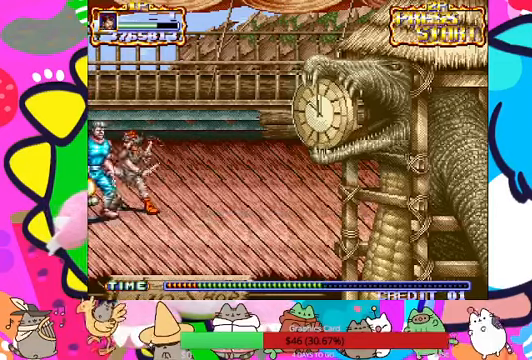
{"dt_ms": 500, "buttons": [], "left_stick": "center", "events": [[66, "SQUARE", "down"], [133, "SQUARE", "up"], [200, "SQUARE", "down"], [266, "SQUARE", "up"], [400, "SQUARE", "down"], [466, "SQUARE", "up"]]}
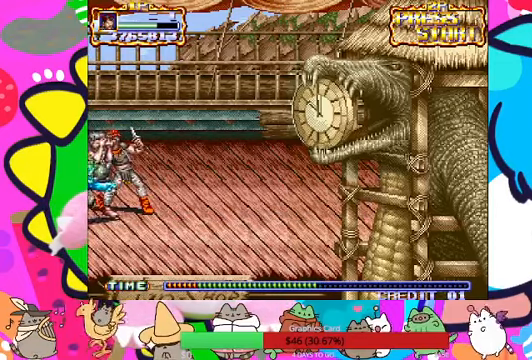
{"dt_ms": 500, "buttons": [], "left_stick": "center", "events": [[66, "SQUARE", "down"], [100, "SQUARE", "up"], [266, "SQUARE", "down"], [333, "SQUARE", "up"], [400, "SQUARE", "down"], [466, "SQUARE", "up"]]}
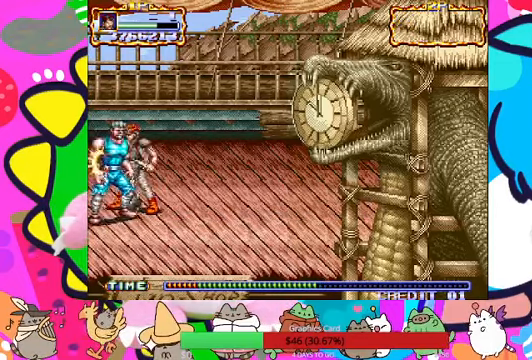
{"dt_ms": 500, "buttons": ["SQUARE"], "left_stick": "center", "events": [[33, "SQUARE", "down"], [100, "SQUARE", "up"], [200, "SQUARE", "down"], [233, "SQUARE", "up"], [300, "SQUARE", "down"], [366, "SQUARE", "up"], [466, "SQUARE", "down"]]}
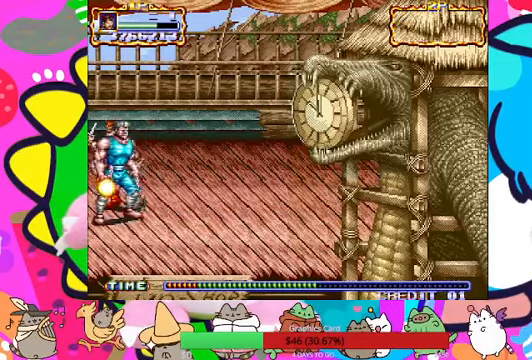
{"dt_ms": 500, "buttons": ["SQUARE"], "left_stick": "center", "events": [[33, "SQUARE", "up"], [66, "SQUARE", "down"], [133, "SQUARE", "up"], [233, "SQUARE", "down"], [266, "SQUARE", "up"], [333, "SQUARE", "down"], [400, "SQUARE", "up"], [466, "SQUARE", "down"]]}
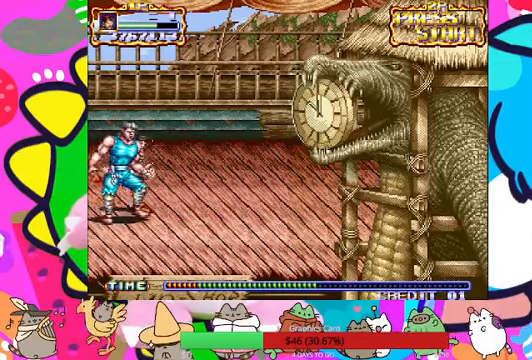
{"dt_ms": 500, "buttons": ["SQUARE"], "left_stick": "center", "events": [[33, "SQUARE", "up"], [100, "SQUARE", "down"], [166, "SQUARE", "up"], [233, "SQUARE", "down"], [300, "SQUARE", "up"], [366, "SQUARE", "down"], [433, "SQUARE", "up"], [500, "SQUARE", "down"]]}
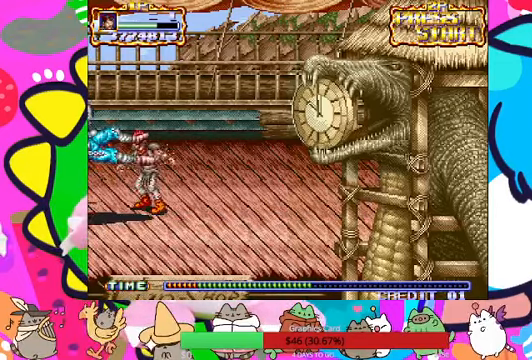
{"dt_ms": 500, "buttons": ["SQUARE"], "left_stick": "left", "events": [[100, "SQUARE", "up"], [333, "left_stick", "left"], [400, "SQUARE", "down"]]}
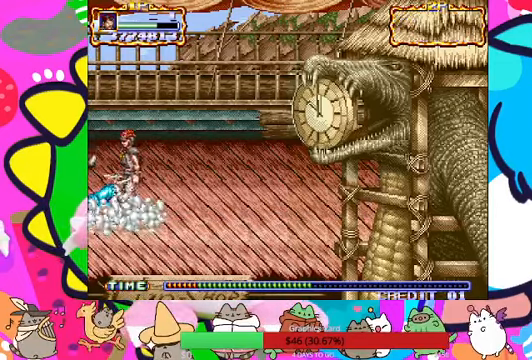
{"dt_ms": 500, "buttons": [], "left_stick": "center", "events": [[133, "left_stick", "center"], [167, "SQUARE", "up"], [267, "SQUARE", "down"], [334, "SQUARE", "up"], [400, "SQUARE", "down"], [467, "SQUARE", "up"]]}
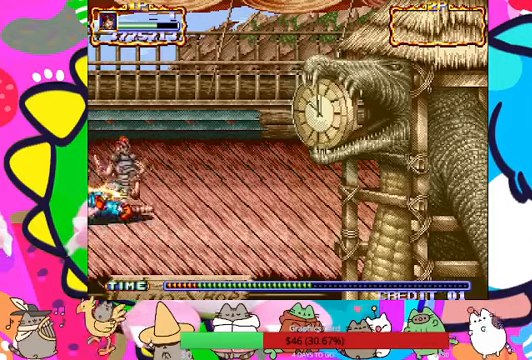
{"dt_ms": 500, "buttons": [], "left_stick": "center", "events": [[134, "left_stick", "left"], [200, "SQUARE", "down"], [300, "SQUARE", "up"], [334, "left_stick", "center"], [400, "SQUARE", "down"], [500, "SQUARE", "up"]]}
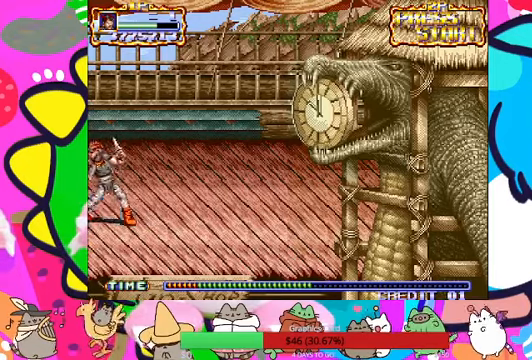
{"dt_ms": 500, "buttons": ["SQUARE"], "left_stick": "center", "events": [[67, "SQUARE", "down"], [100, "SQUARE", "up"], [167, "SQUARE", "down"], [234, "SQUARE", "up"], [434, "SQUARE", "down"]]}
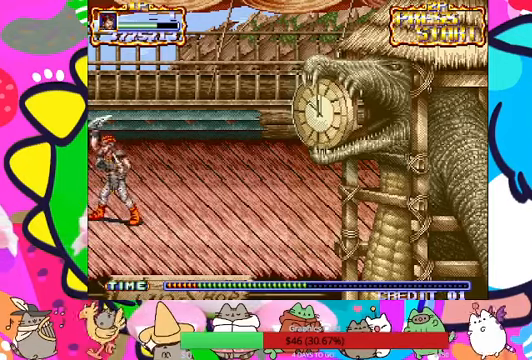
{"dt_ms": 500, "buttons": [], "left_stick": "center", "events": [[34, "SQUARE", "up"], [134, "left_stick", "up"], [200, "left_stick", "up-left"], [367, "SQUARE", "down"], [367, "left_stick", "center"], [434, "SQUARE", "up"]]}
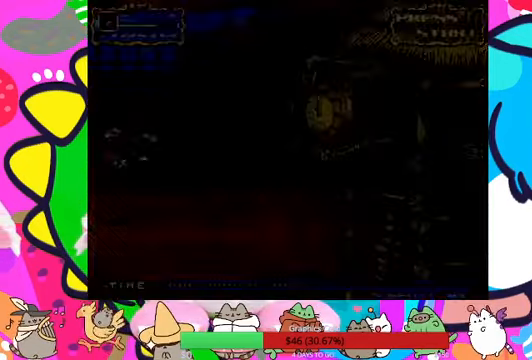
{"dt_ms": 500, "buttons": [], "left_stick": "center", "events": []}
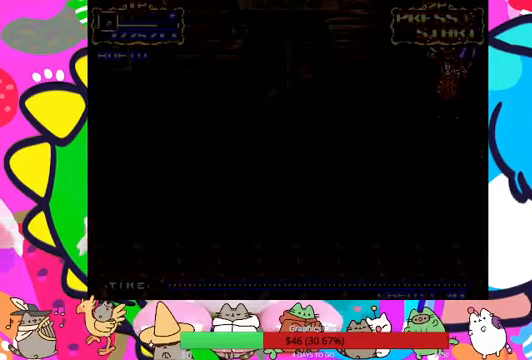
{"dt_ms": 500, "buttons": [], "left_stick": "center", "events": []}
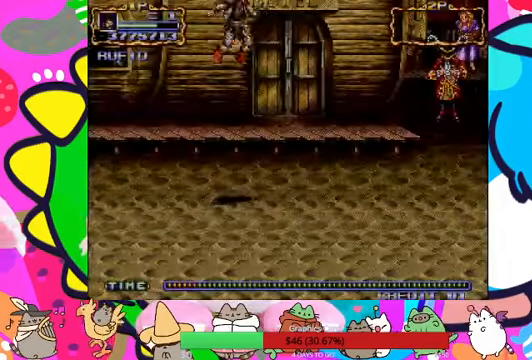
{"dt_ms": 500, "buttons": [], "left_stick": "right", "events": [[434, "left_stick", "right"]]}
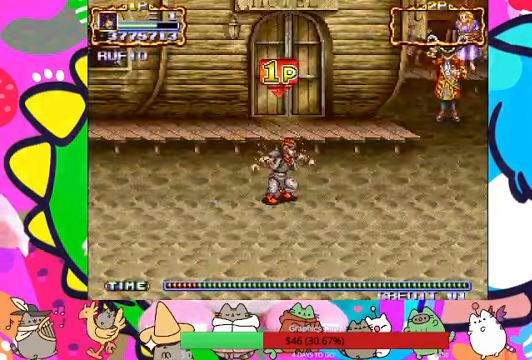
{"dt_ms": 500, "buttons": [], "left_stick": "right", "events": []}
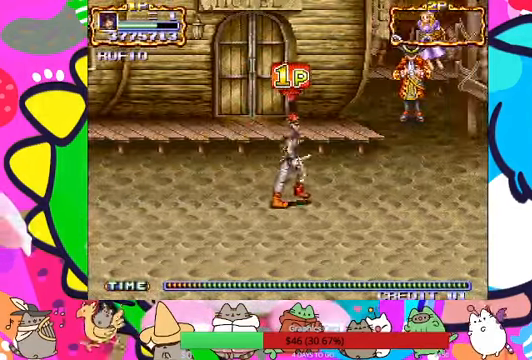
{"dt_ms": 500, "buttons": [], "left_stick": "up-right", "events": [[400, "left_stick", "up-right"]]}
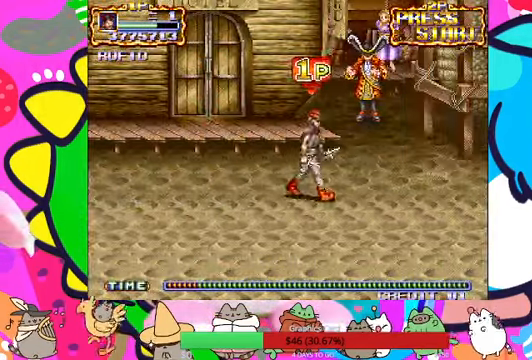
{"dt_ms": 500, "buttons": [], "left_stick": "up-right", "events": []}